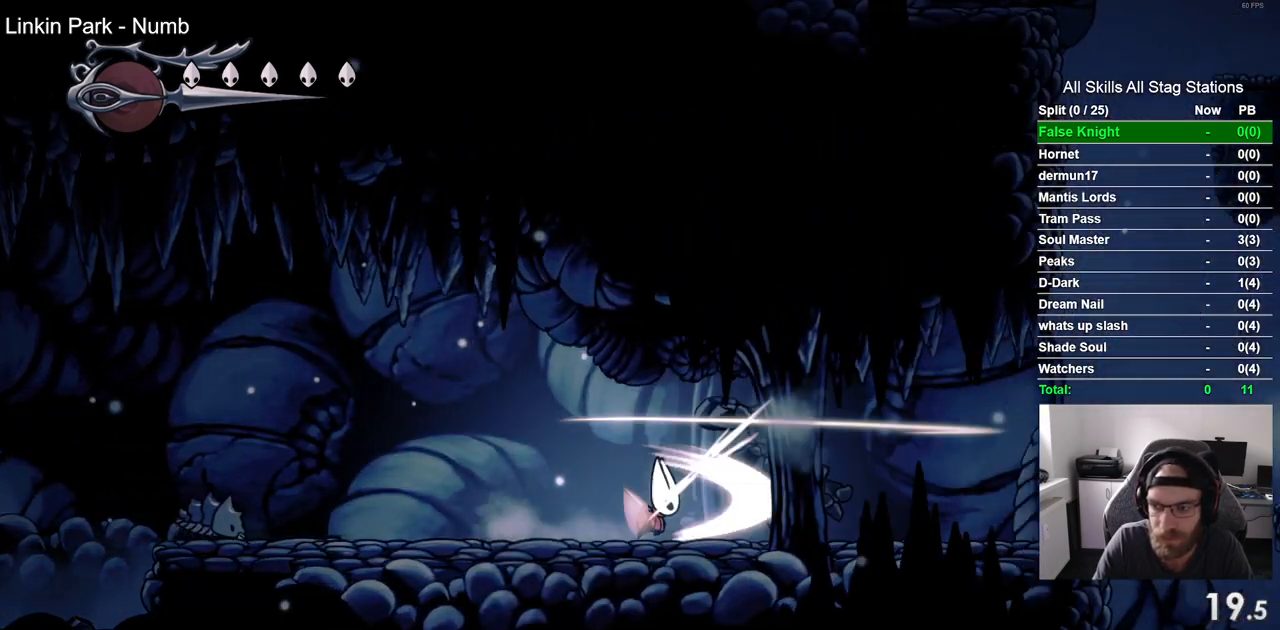
Gameplay with a controller (PlayStation layout); each line is a JSON object with the inputs held at the frame after it (dt_ms = milliseconds from this image to that frame). "events" lists button and stick changes between this image and that frame as [ms after this image, input, new state], when the widget could be followed in between.
{"dt_ms": 500, "buttons": ["DPAD_RIGHT"], "left_stick": "center", "right_stick": "center", "events": [[50, "SQUARE", "up"], [367, "SQUARE", "down"], [500, "SQUARE", "up"]]}
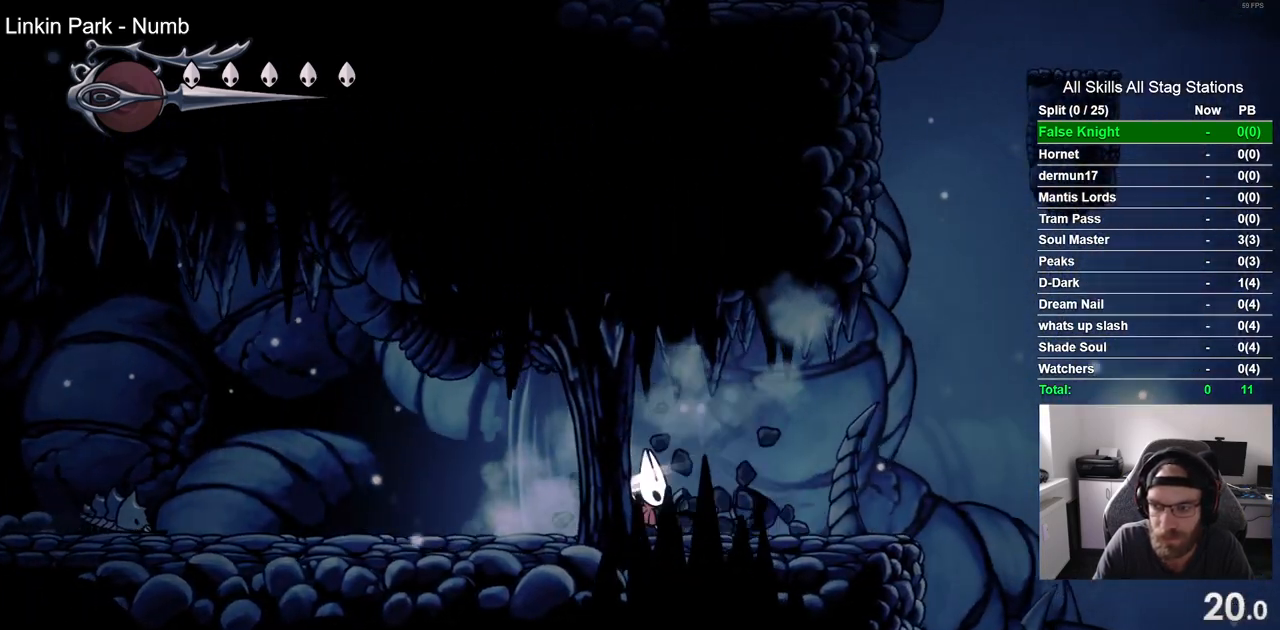
{"dt_ms": 500, "buttons": ["DPAD_RIGHT"], "left_stick": "center", "right_stick": "center", "events": [[283, "SQUARE", "down"], [383, "SQUARE", "up"]]}
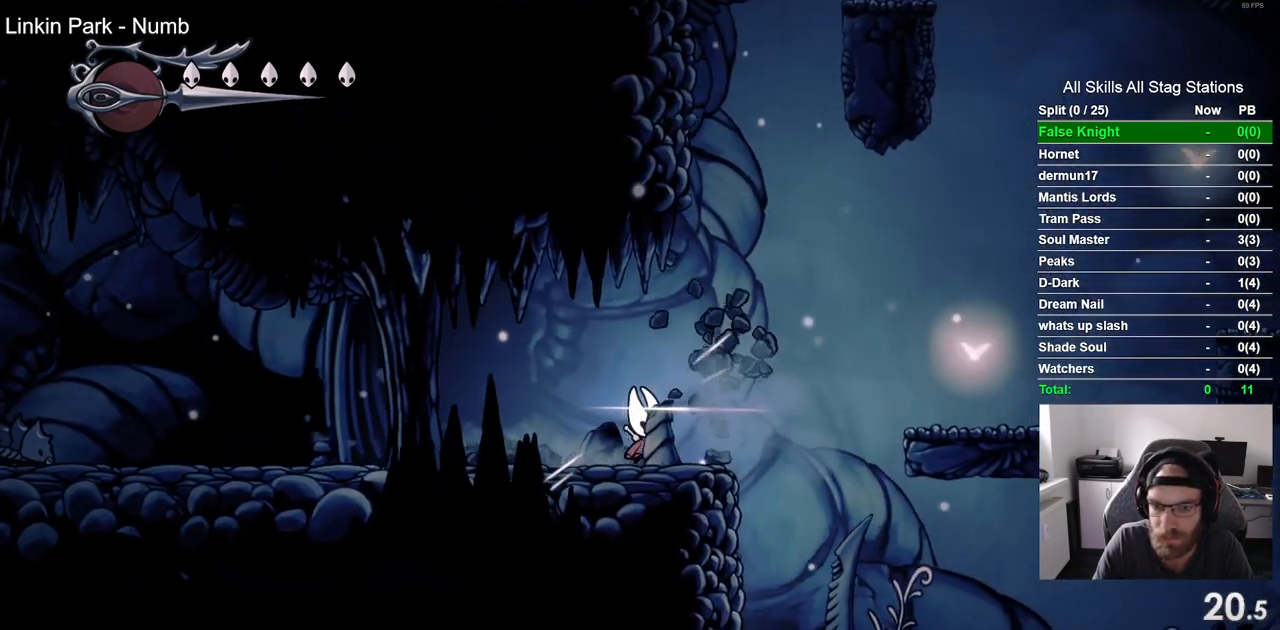
{"dt_ms": 500, "buttons": ["DPAD_RIGHT"], "left_stick": "center", "right_stick": "center", "events": [[67, "CROSS", "down"], [383, "CROSS", "up"]]}
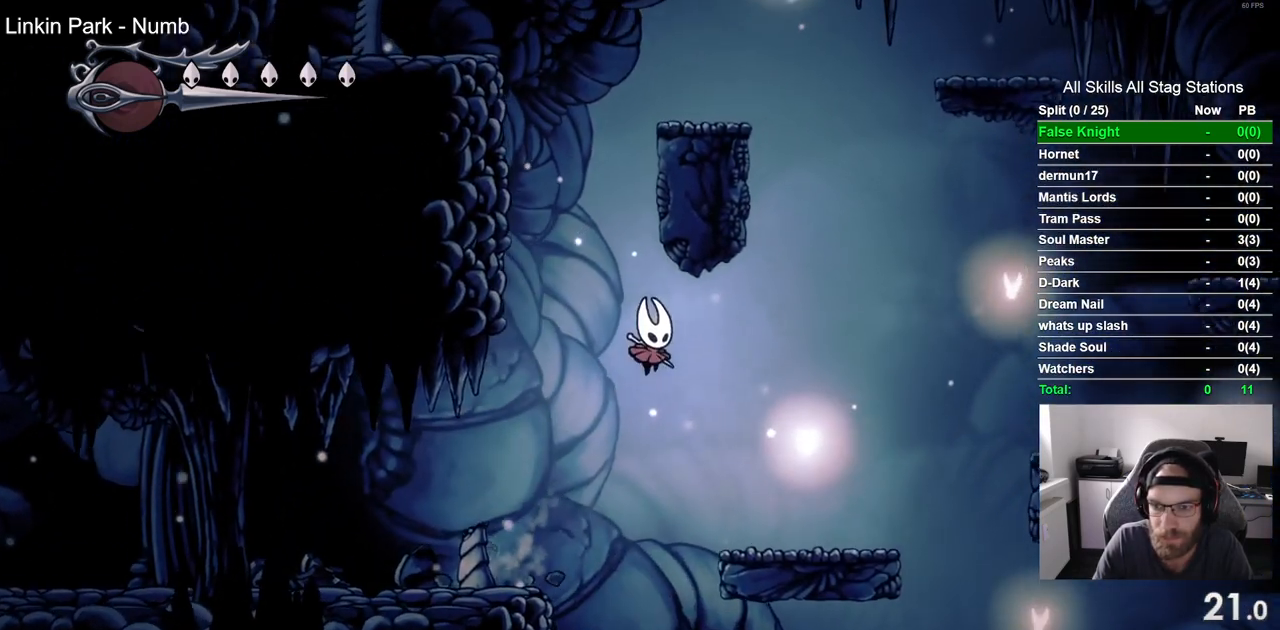
{"dt_ms": 500, "buttons": ["CROSS", "DPAD_RIGHT"], "left_stick": "center", "right_stick": "center", "events": [[300, "CROSS", "down"]]}
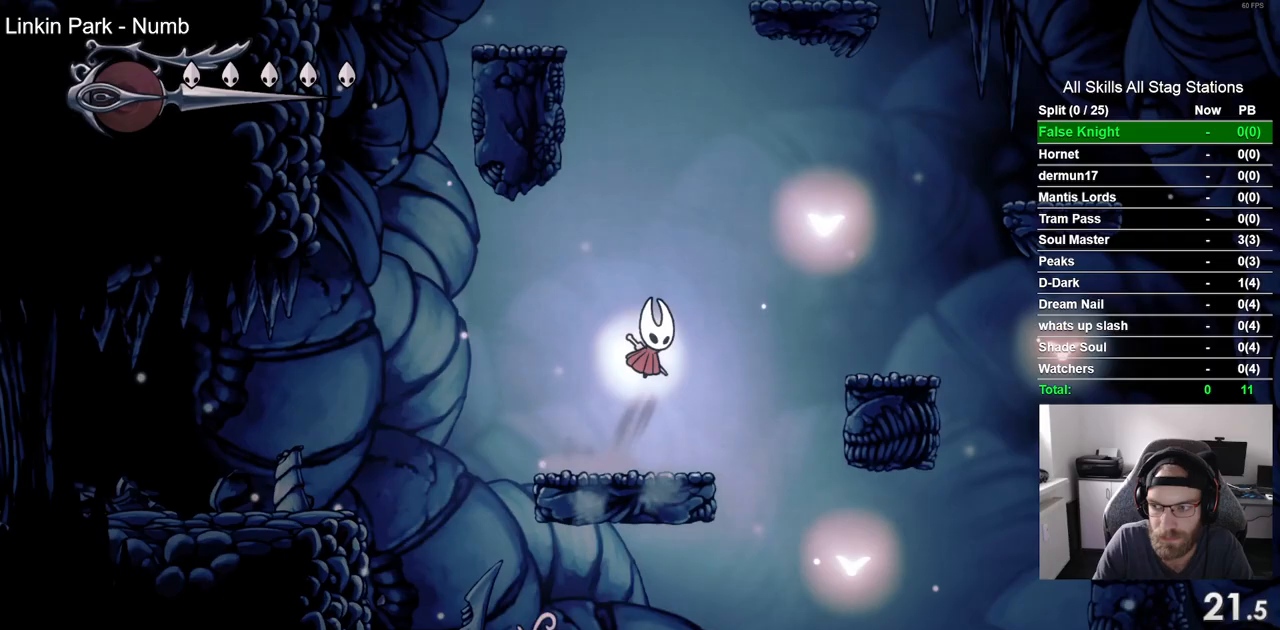
{"dt_ms": 500, "buttons": ["DPAD_RIGHT"], "left_stick": "center", "right_stick": "center", "events": [[367, "CROSS", "up"]]}
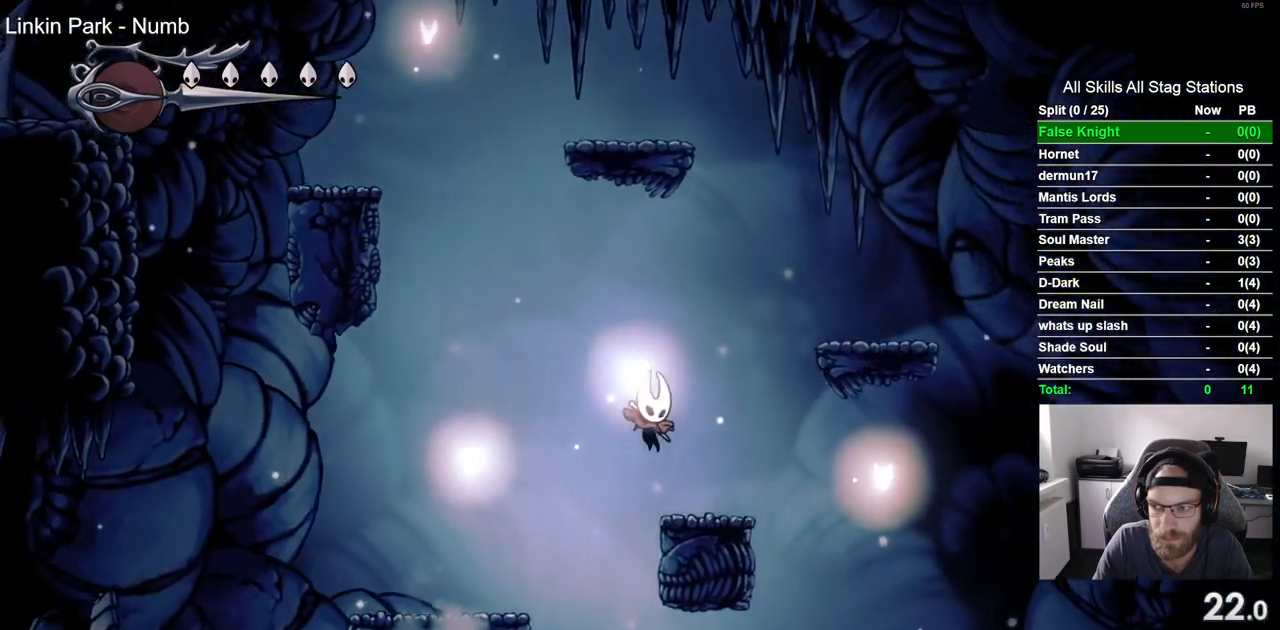
{"dt_ms": 500, "buttons": ["DPAD_RIGHT"], "left_stick": "center", "right_stick": "center", "events": [[50, "CROSS", "down"], [467, "CROSS", "up"]]}
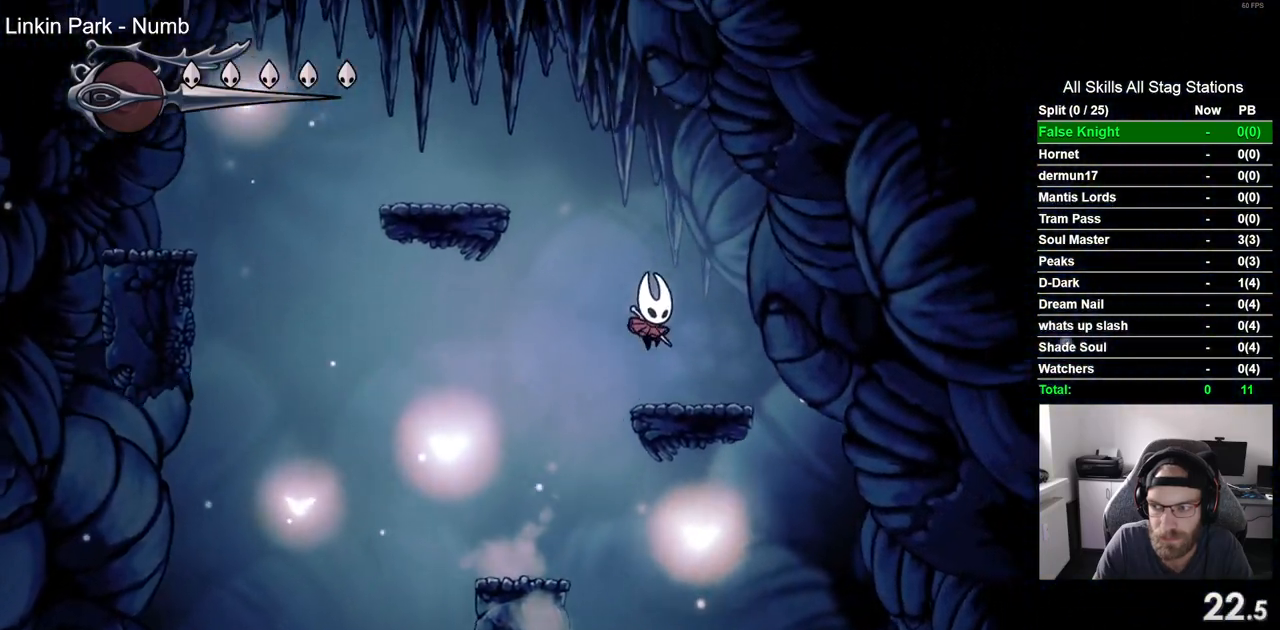
{"dt_ms": 500, "buttons": ["CROSS", "DPAD_LEFT"], "left_stick": "center", "right_stick": "center", "events": [[100, "DPAD_RIGHT", "up"], [150, "DPAD_LEFT", "down"], [233, "CROSS", "down"]]}
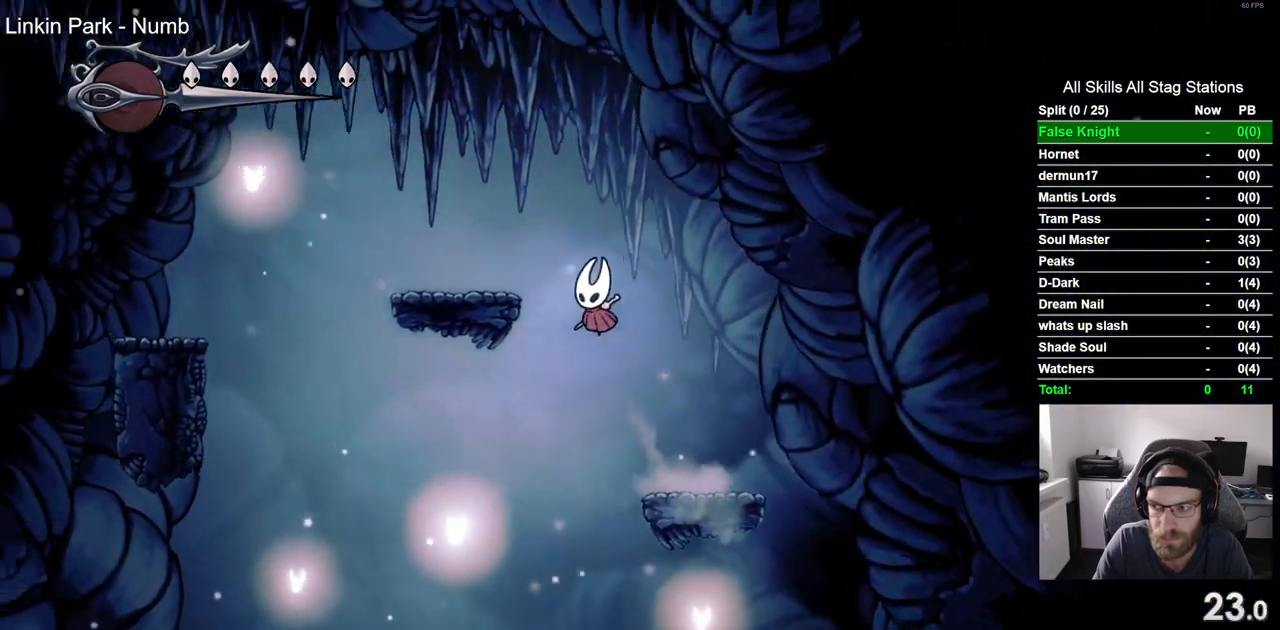
{"dt_ms": 500, "buttons": ["CROSS", "DPAD_LEFT"], "left_stick": "center", "right_stick": "center", "events": [[167, "CROSS", "up"], [433, "CROSS", "down"]]}
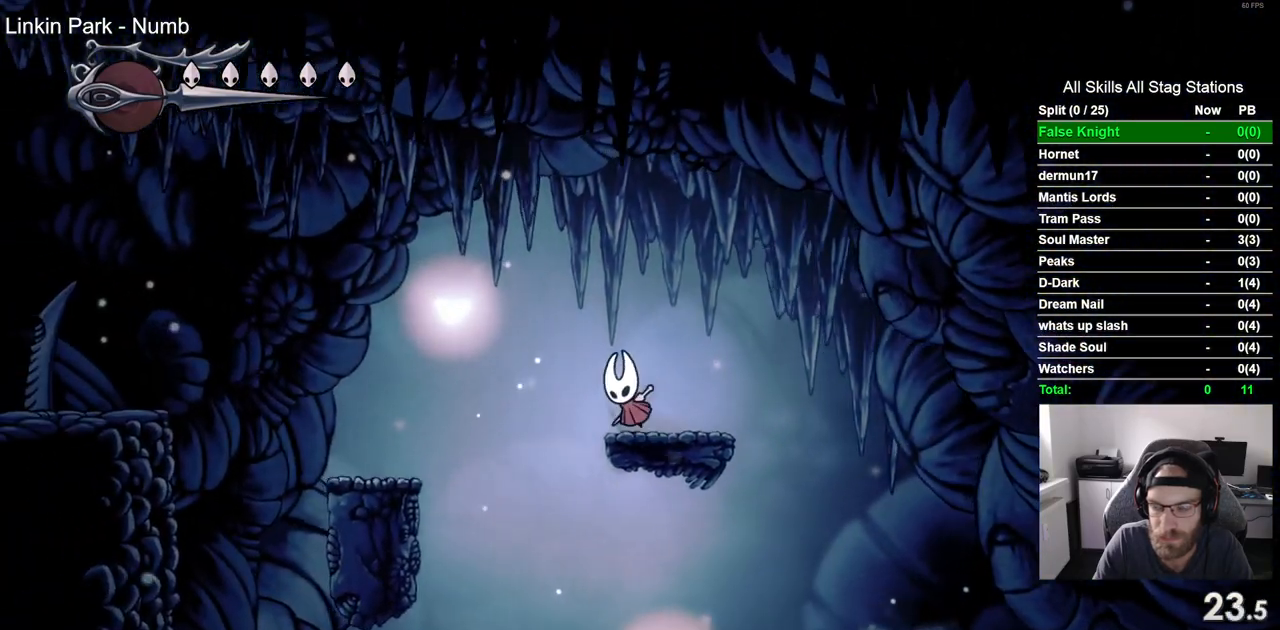
{"dt_ms": 500, "buttons": ["DPAD_LEFT"], "left_stick": "center", "right_stick": "center", "events": [[150, "CROSS", "up"]]}
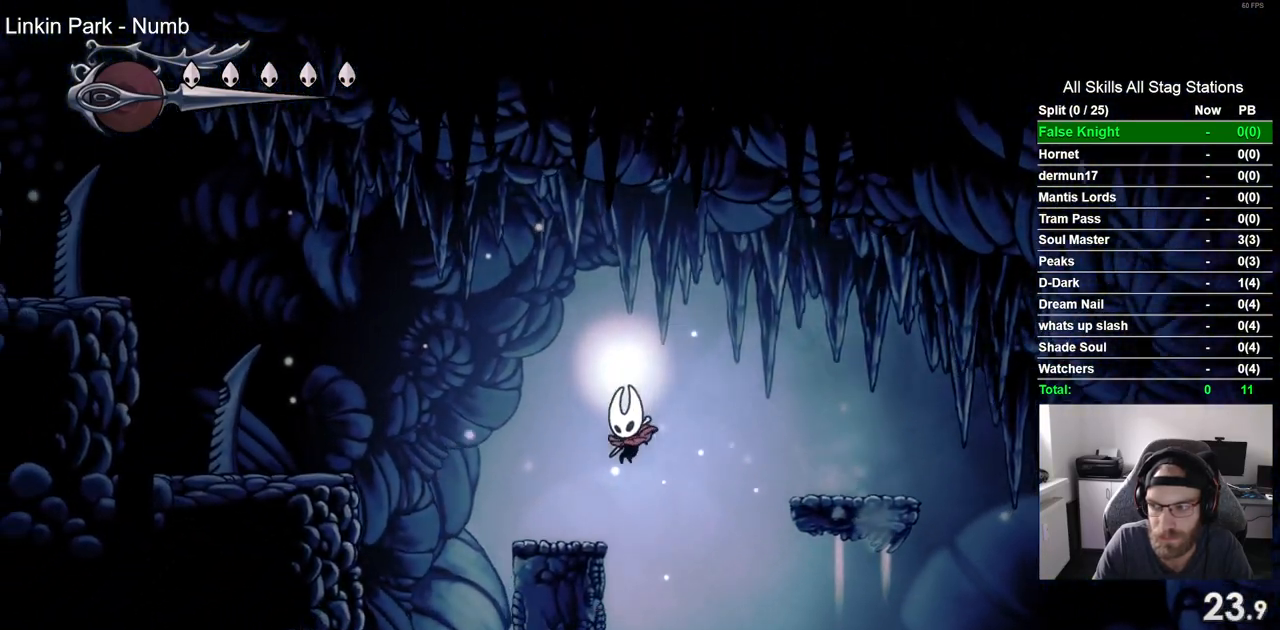
{"dt_ms": 500, "buttons": ["DPAD_LEFT"], "left_stick": "center", "right_stick": "center", "events": [[100, "CROSS", "down"], [483, "CROSS", "up"]]}
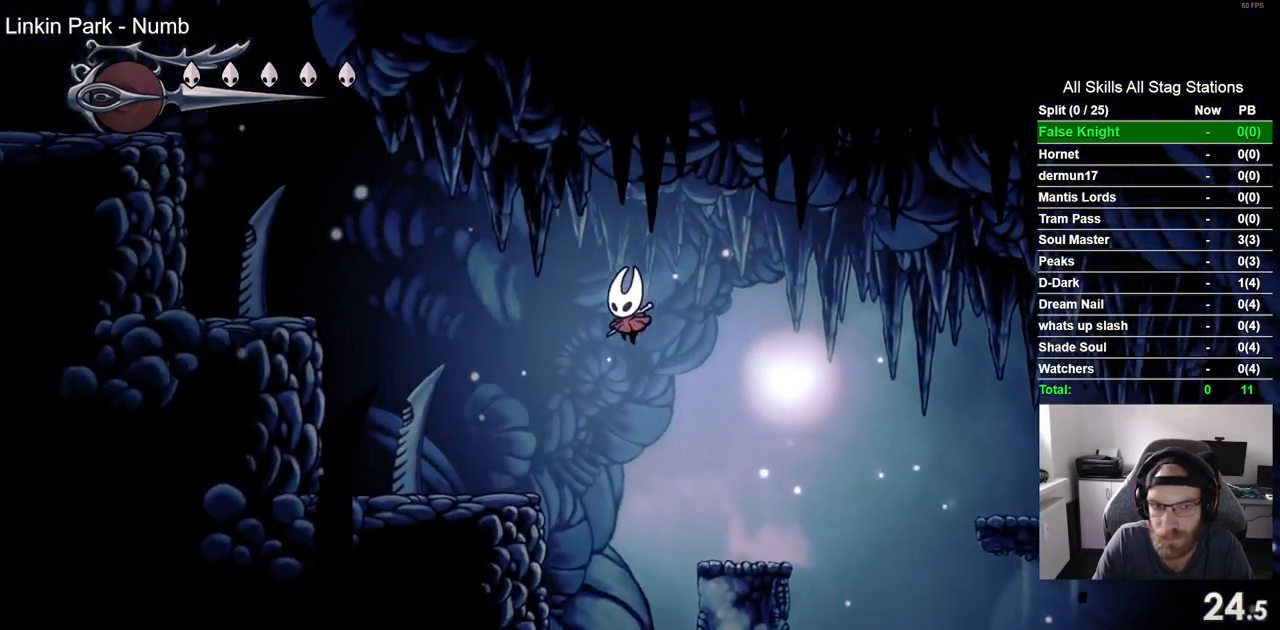
{"dt_ms": 500, "buttons": ["CROSS", "DPAD_LEFT"], "left_stick": "center", "right_stick": "center", "events": [[400, "CROSS", "down"]]}
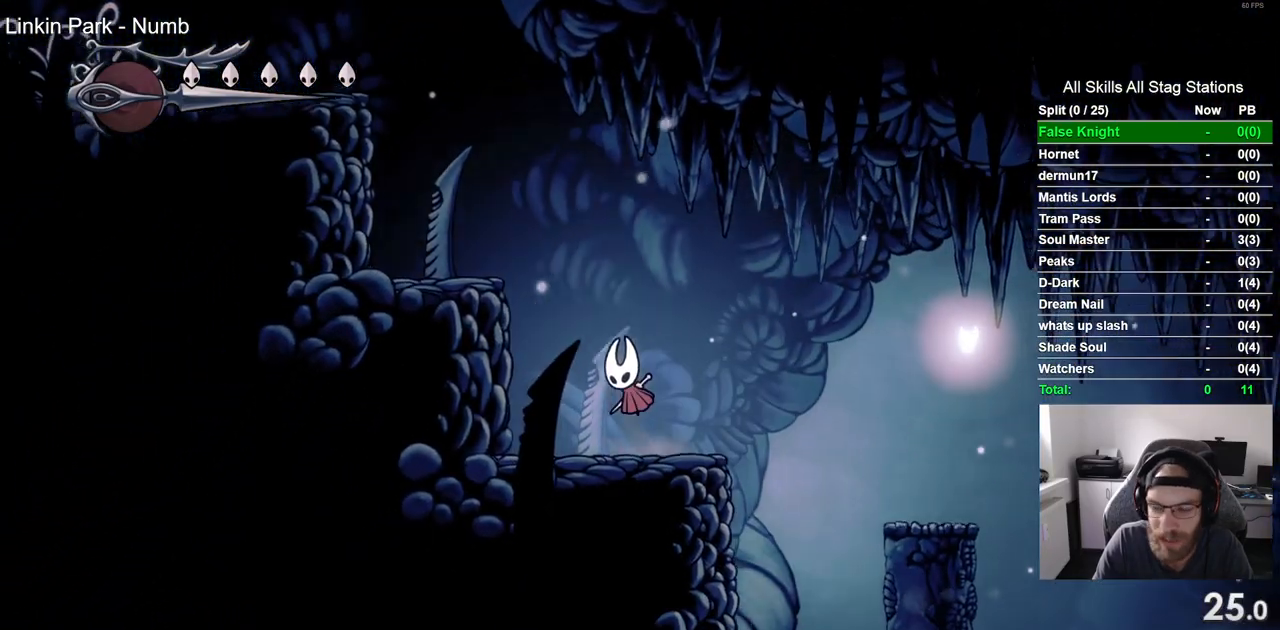
{"dt_ms": 500, "buttons": ["CROSS", "SQUARE", "DPAD_DOWN", "DPAD_LEFT"], "left_stick": "center", "right_stick": "center", "events": [[150, "DPAD_DOWN", "down"], [400, "SQUARE", "down"]]}
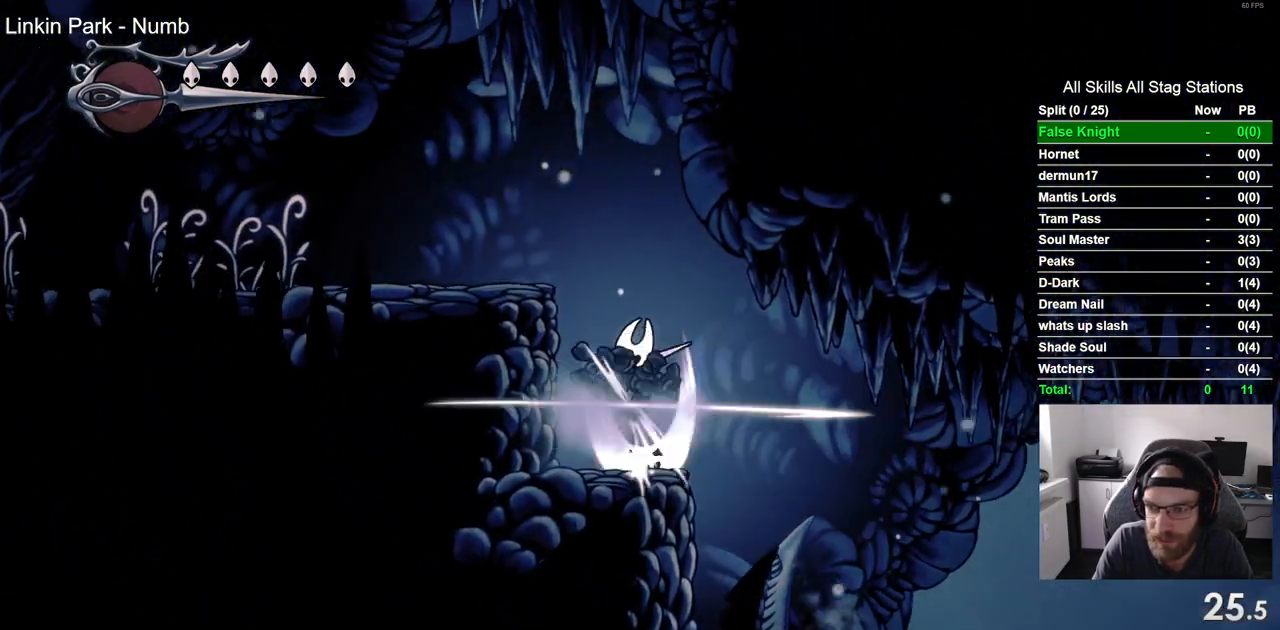
{"dt_ms": 500, "buttons": ["DPAD_LEFT"], "left_stick": "center", "right_stick": "center", "events": [[167, "DPAD_DOWN", "up"], [250, "SQUARE", "up"], [350, "CROSS", "up"]]}
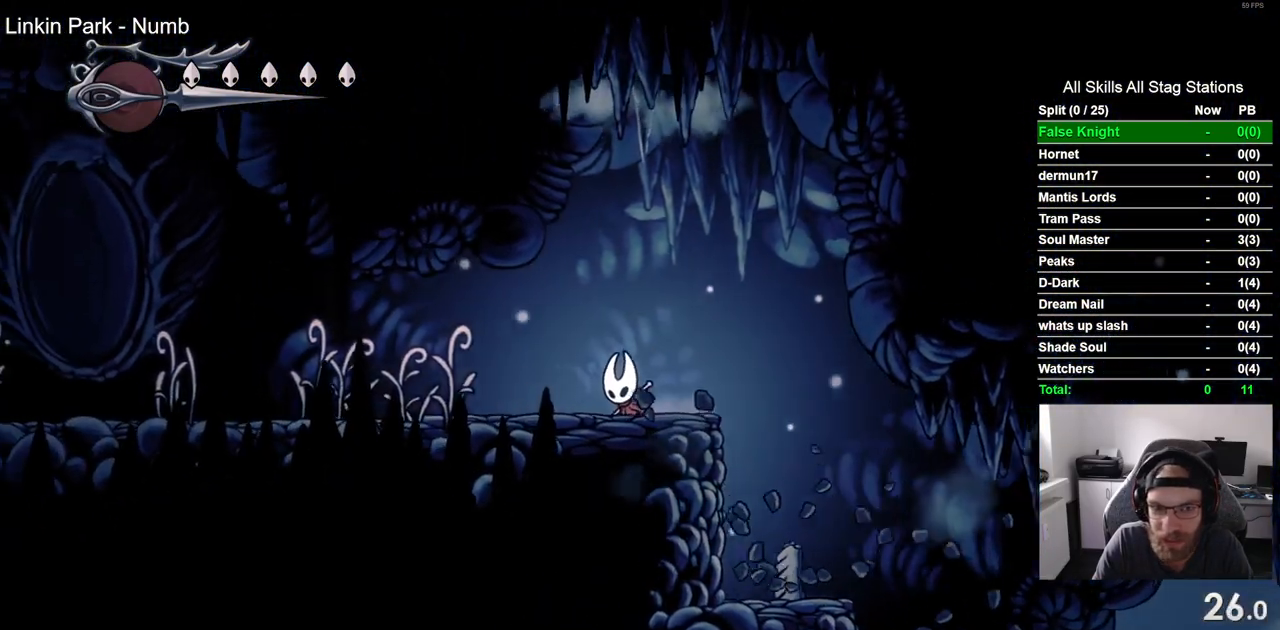
{"dt_ms": 500, "buttons": ["DPAD_LEFT"], "left_stick": "center", "right_stick": "center", "events": [[117, "SQUARE", "down"], [317, "SQUARE", "up"]]}
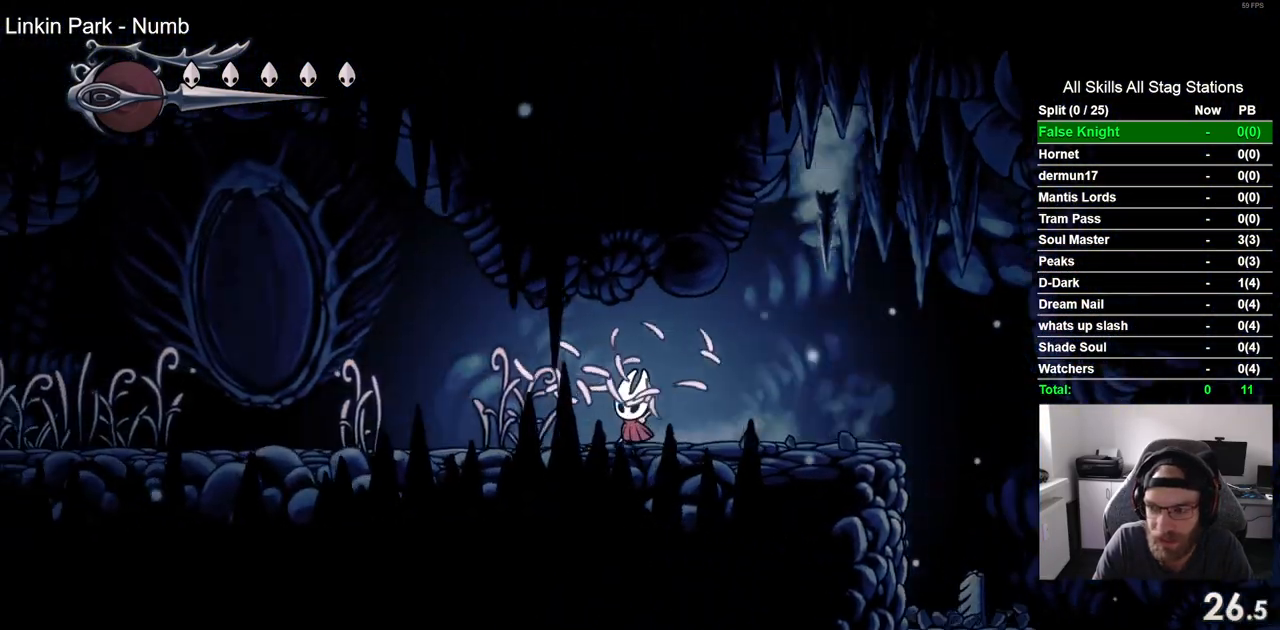
{"dt_ms": 500, "buttons": ["DPAD_LEFT"], "left_stick": "center", "right_stick": "center", "events": [[83, "SQUARE", "down"], [250, "SQUARE", "up"]]}
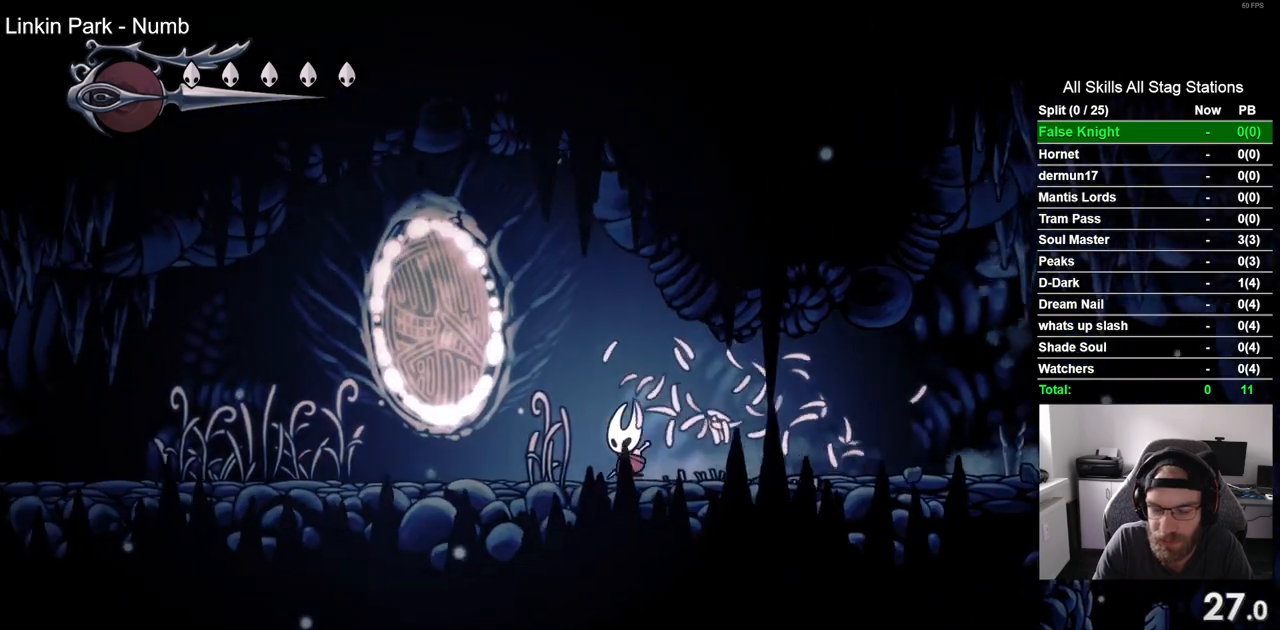
{"dt_ms": 500, "buttons": ["DPAD_LEFT"], "left_stick": "center", "right_stick": "center", "events": [[50, "SQUARE", "down"], [217, "SQUARE", "up"]]}
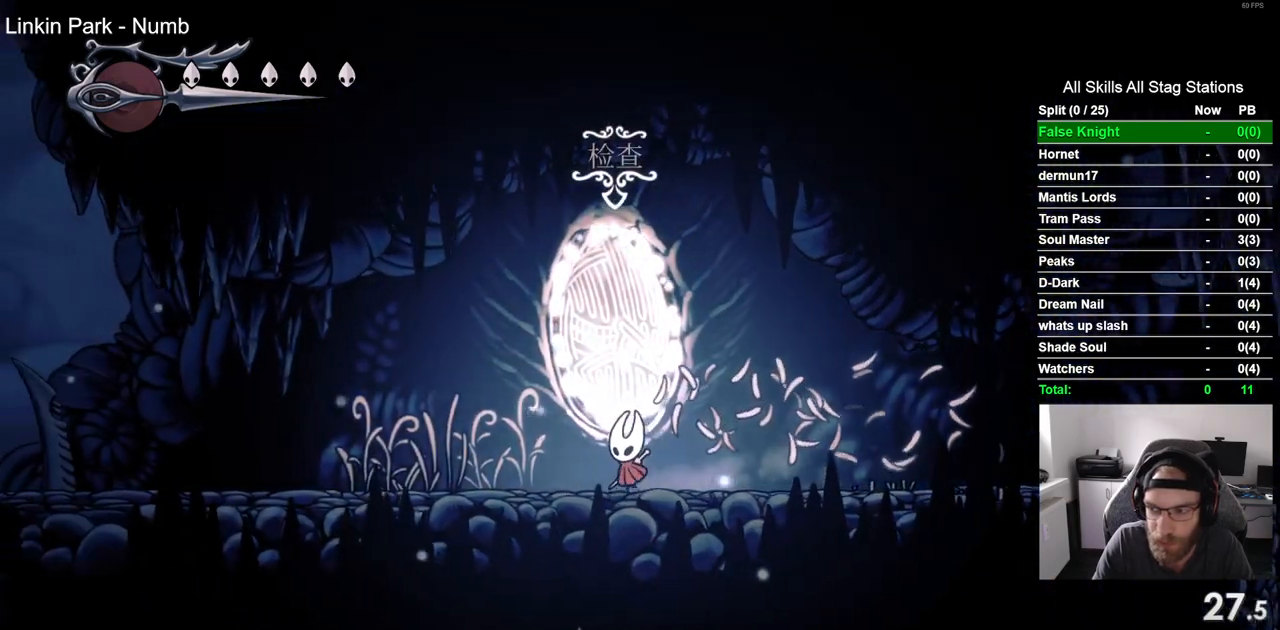
{"dt_ms": 500, "buttons": ["SQUARE", "DPAD_LEFT"], "left_stick": "center", "right_stick": "center", "events": [[17, "SQUARE", "down"], [200, "SQUARE", "up"], [467, "SQUARE", "down"]]}
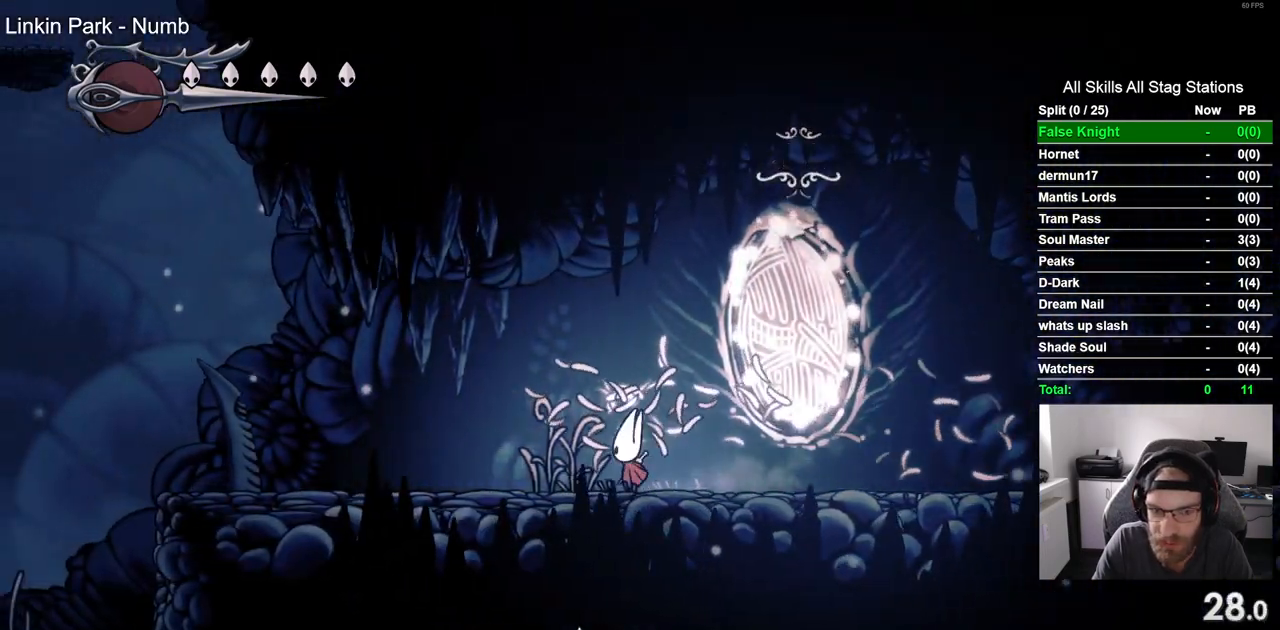
{"dt_ms": 500, "buttons": ["DPAD_LEFT"], "left_stick": "center", "right_stick": "center", "events": [[117, "SQUARE", "up"]]}
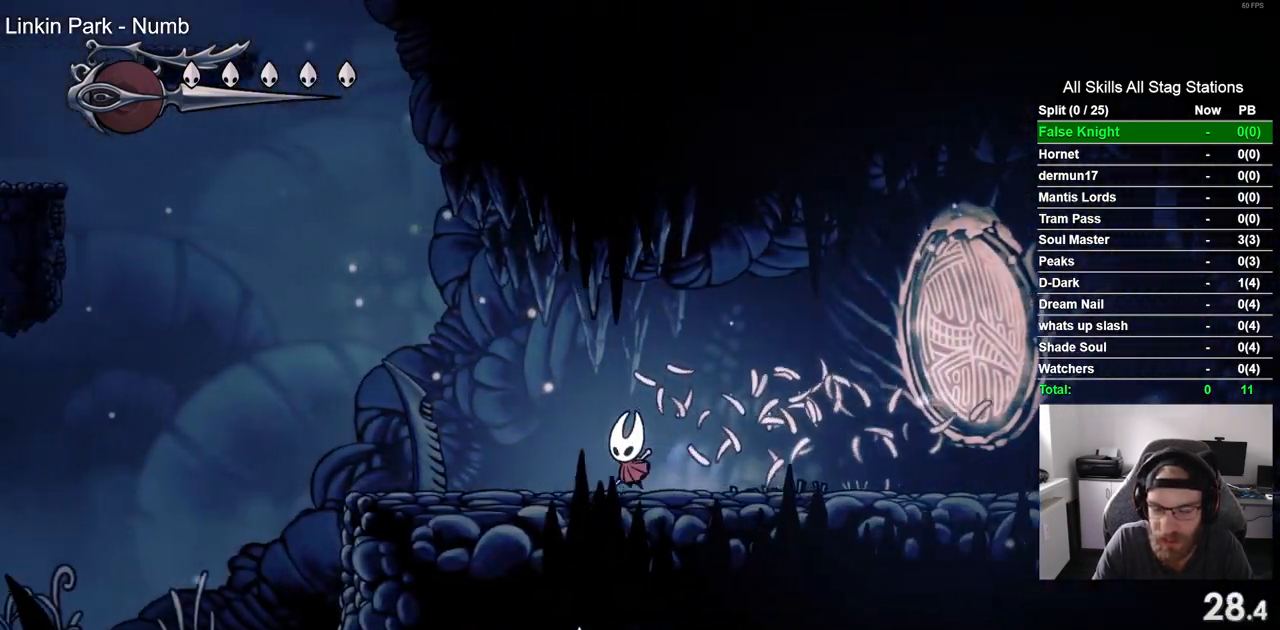
{"dt_ms": 500, "buttons": ["SQUARE", "DPAD_LEFT"], "left_stick": "center", "right_stick": "center", "events": [[333, "SQUARE", "down"]]}
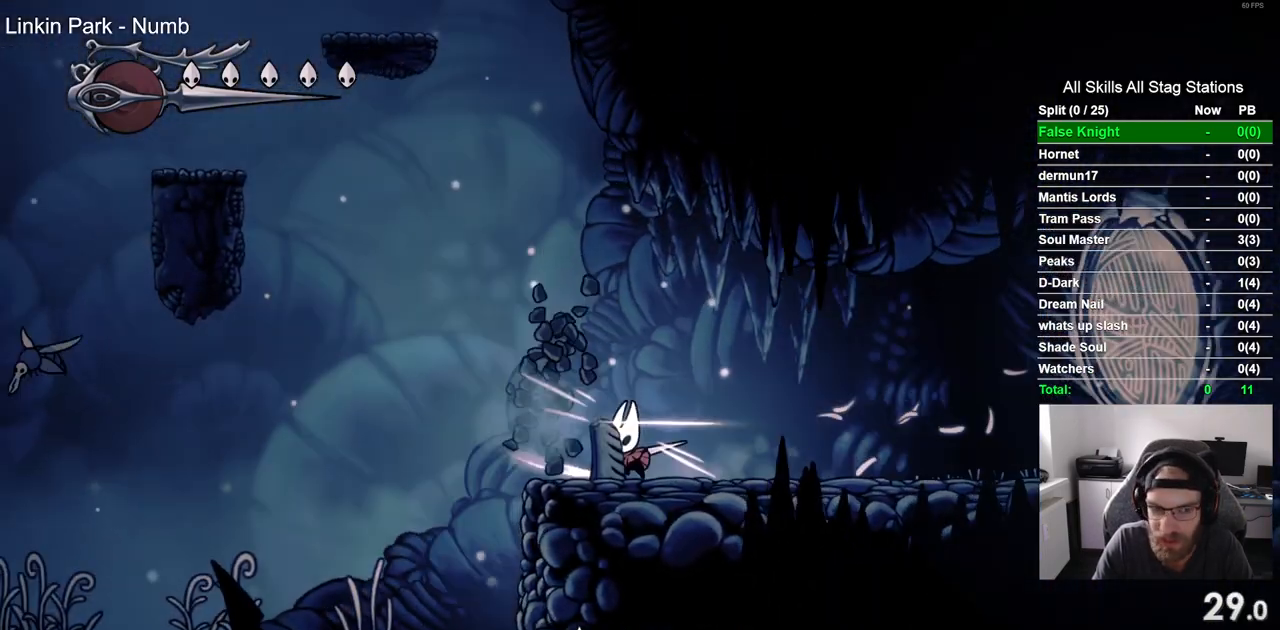
{"dt_ms": 500, "buttons": ["DPAD_LEFT"], "left_stick": "center", "right_stick": "center", "events": [[50, "SQUARE", "up"], [233, "SQUARE", "down"], [400, "SQUARE", "up"]]}
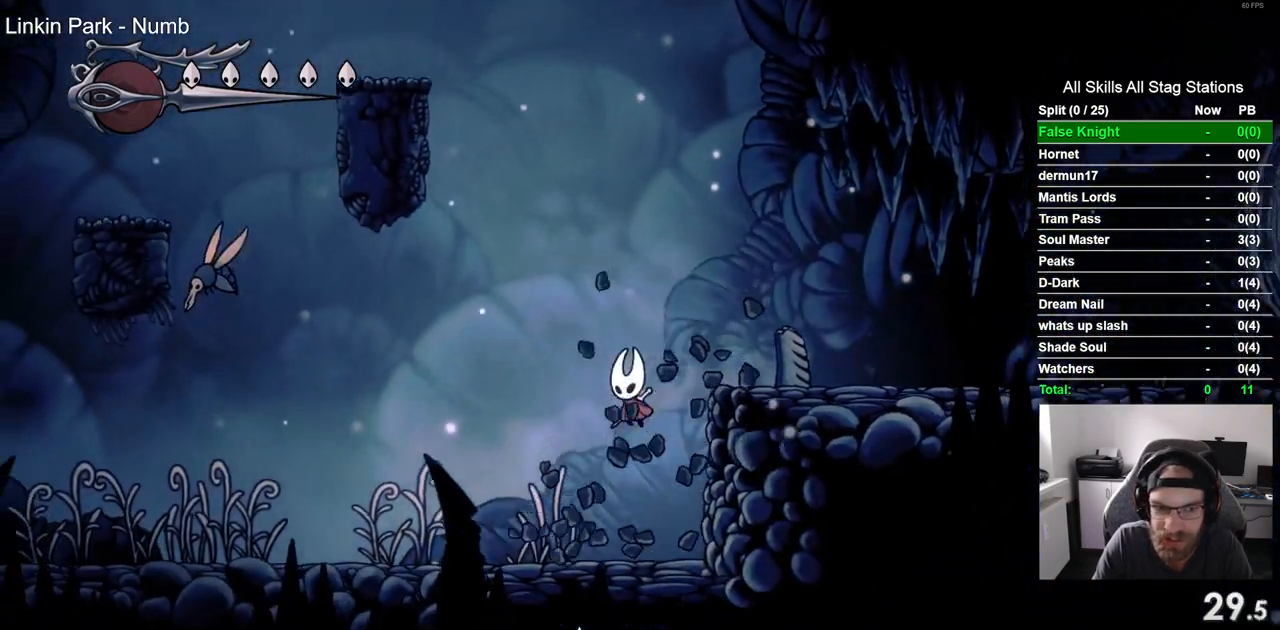
{"dt_ms": 500, "buttons": ["DPAD_LEFT"], "left_stick": "center", "right_stick": "center", "events": [[183, "SQUARE", "down"], [383, "SQUARE", "up"]]}
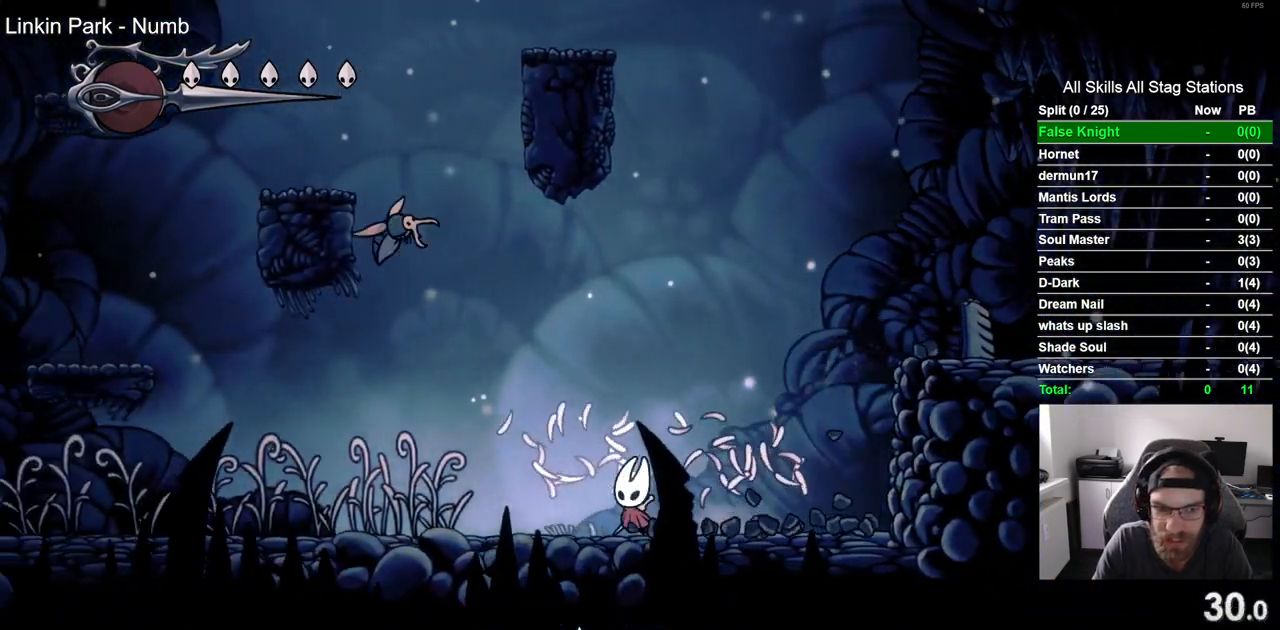
{"dt_ms": 500, "buttons": ["SQUARE", "DPAD_LEFT"], "left_stick": "center", "right_stick": "center", "events": [[117, "SQUARE", "down"], [250, "SQUARE", "up"], [317, "CROSS", "down"], [450, "SQUARE", "down"], [500, "CROSS", "up"]]}
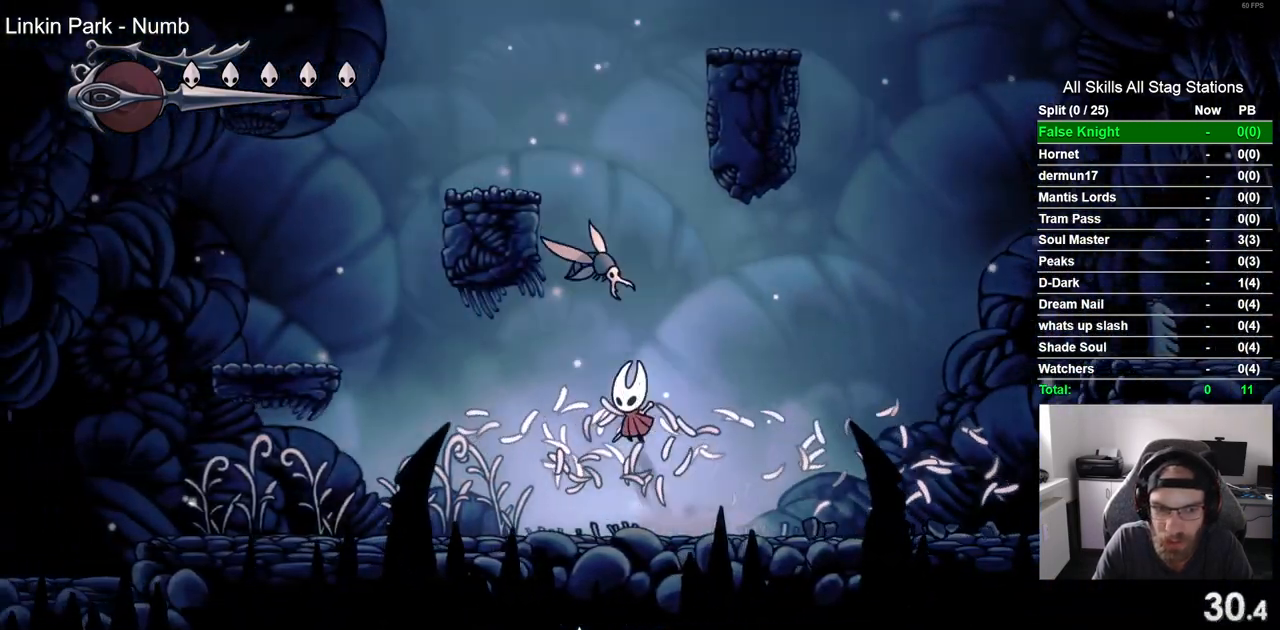
{"dt_ms": 500, "buttons": ["CROSS", "DPAD_LEFT"], "left_stick": "center", "right_stick": "center", "events": [[117, "SQUARE", "up"], [467, "CROSS", "down"]]}
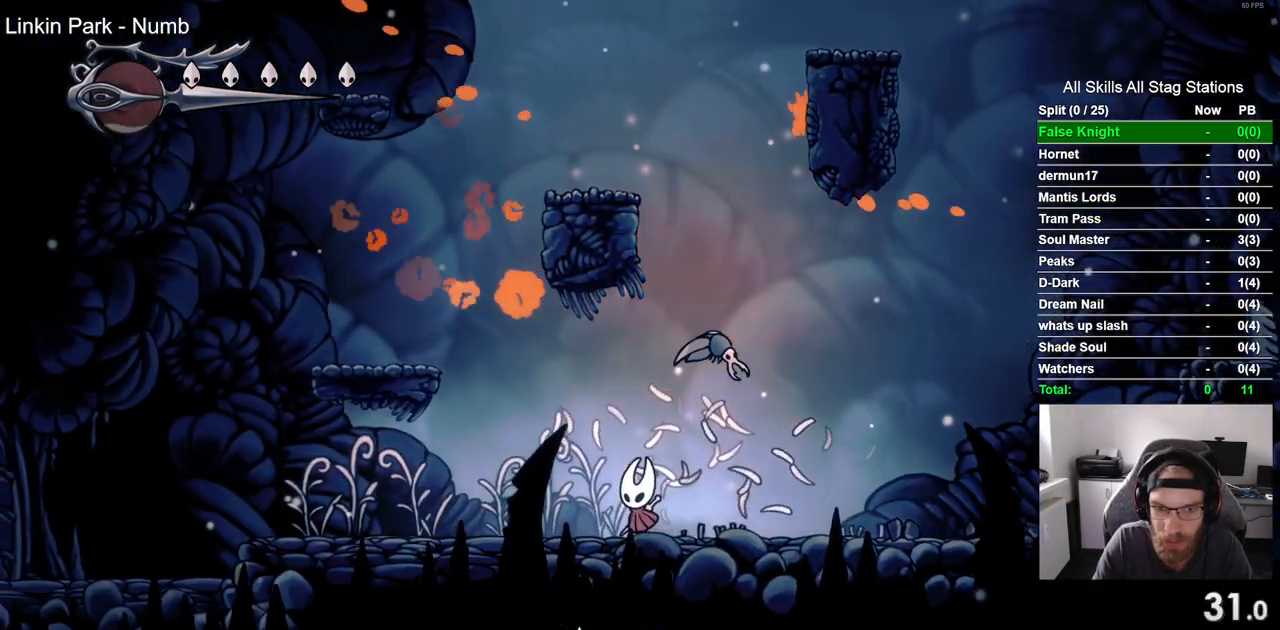
{"dt_ms": 500, "buttons": ["DPAD_LEFT"], "left_stick": "center", "right_stick": "center", "events": [[450, "CROSS", "up"]]}
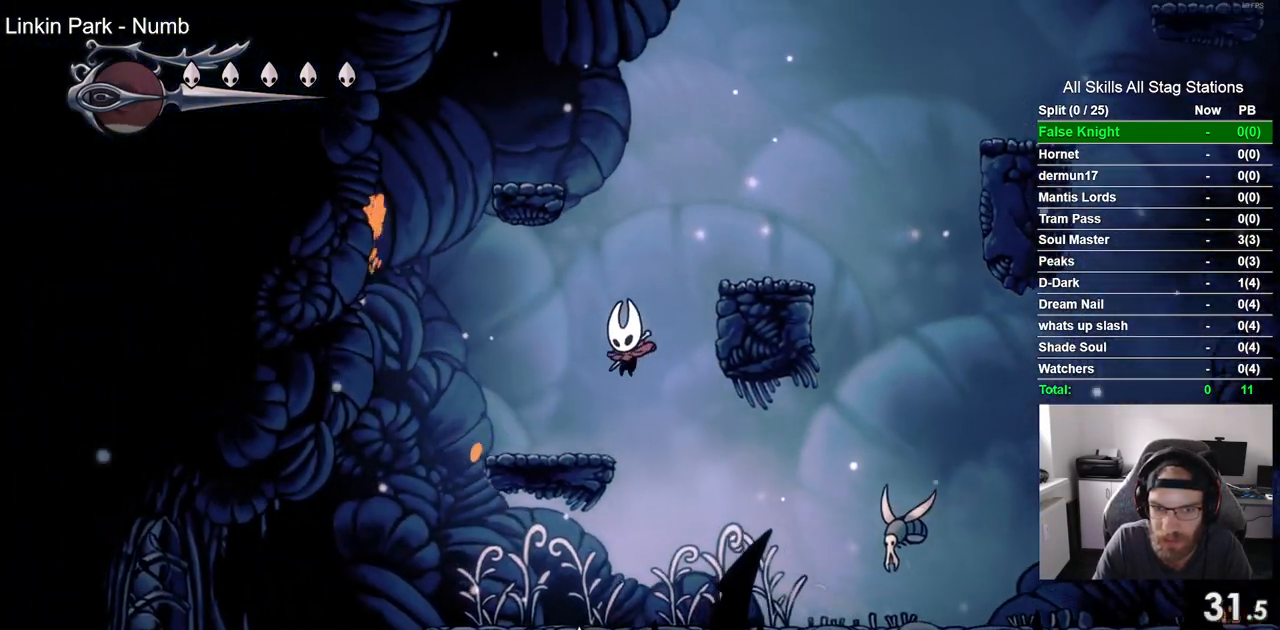
{"dt_ms": 500, "buttons": ["CROSS", "DPAD_RIGHT"], "left_stick": "center", "right_stick": "center", "events": [[133, "DPAD_UP", "down"], [167, "DPAD_LEFT", "up"], [217, "DPAD_RIGHT", "down"], [217, "DPAD_UP", "up"], [250, "CROSS", "down"]]}
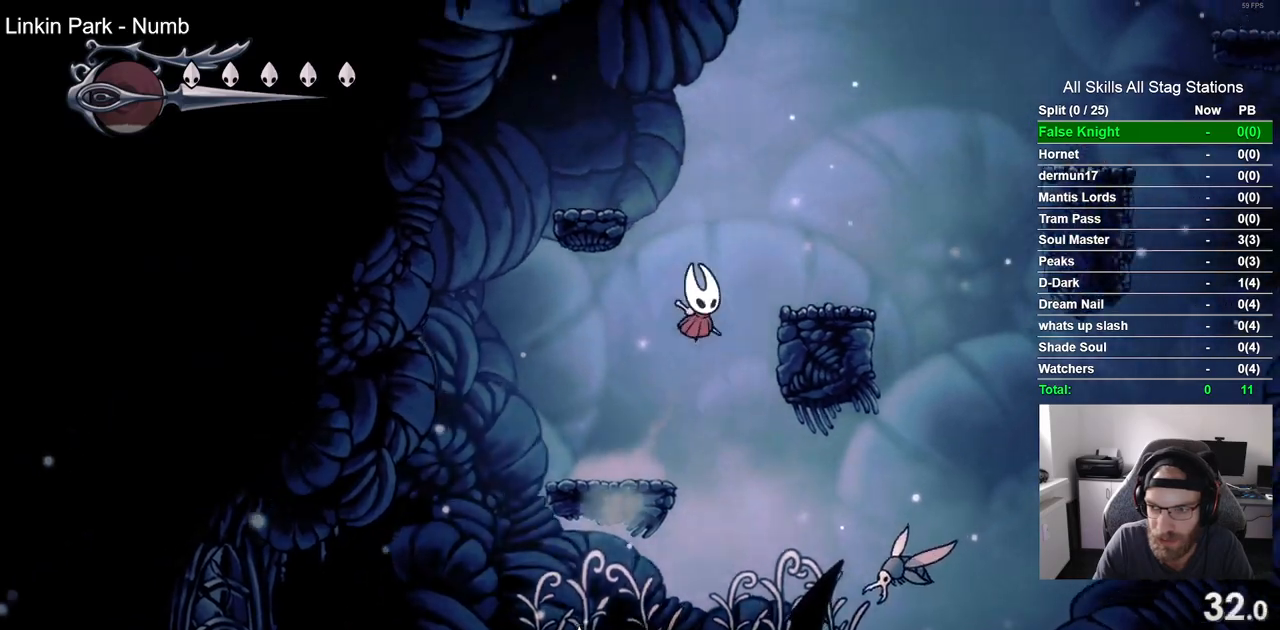
{"dt_ms": 500, "buttons": ["CROSS", "DPAD_RIGHT"], "left_stick": "center", "right_stick": "center", "events": [[150, "CROSS", "up"], [400, "CROSS", "down"]]}
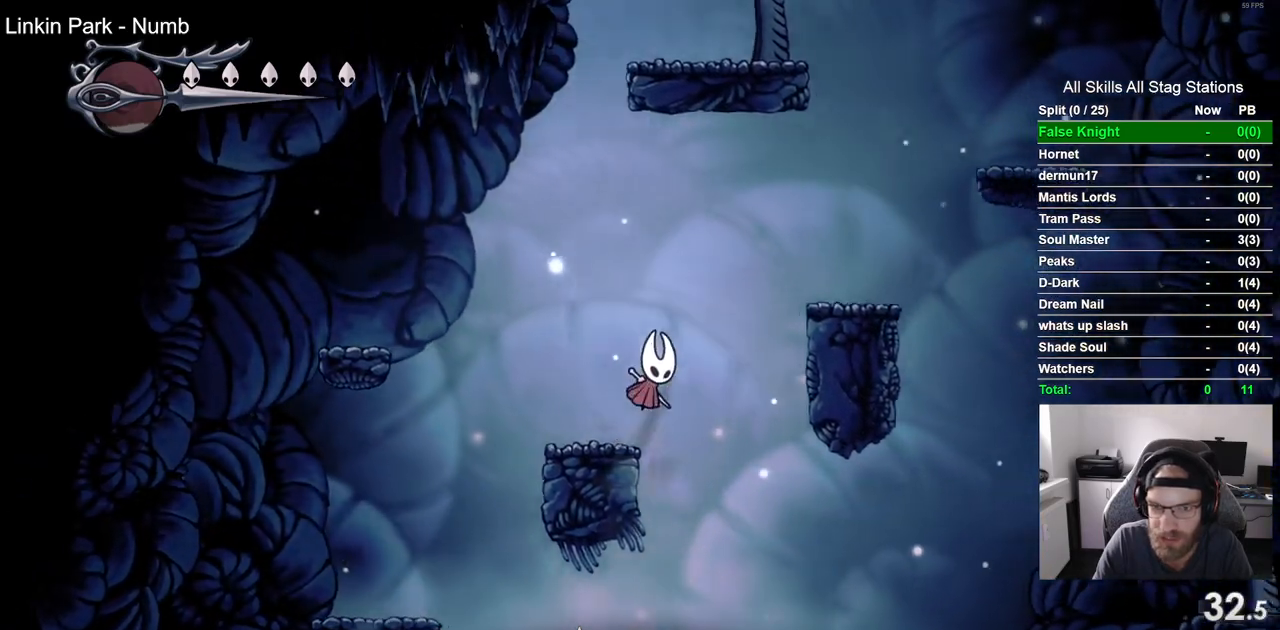
{"dt_ms": 1000, "buttons": ["CROSS", "DPAD_LEFT"], "left_stick": "center", "right_stick": "center"}
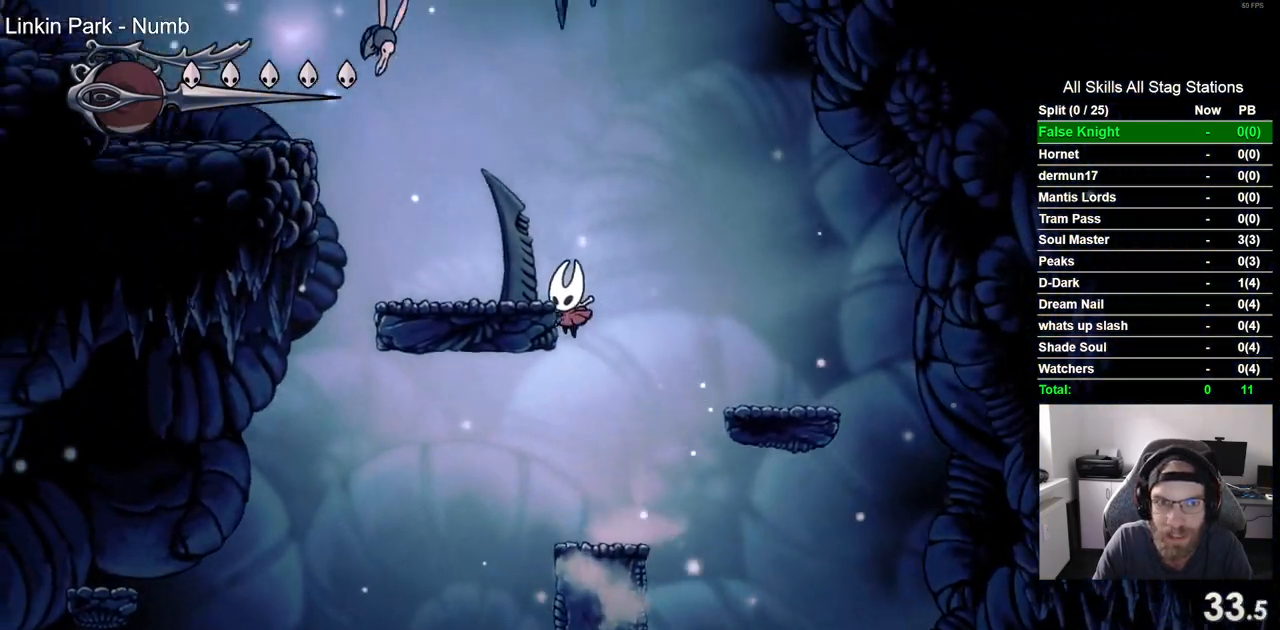
{"dt_ms": 500, "buttons": ["DPAD_LEFT"], "left_stick": "center", "right_stick": "center", "events": [[217, "CROSS", "up"]]}
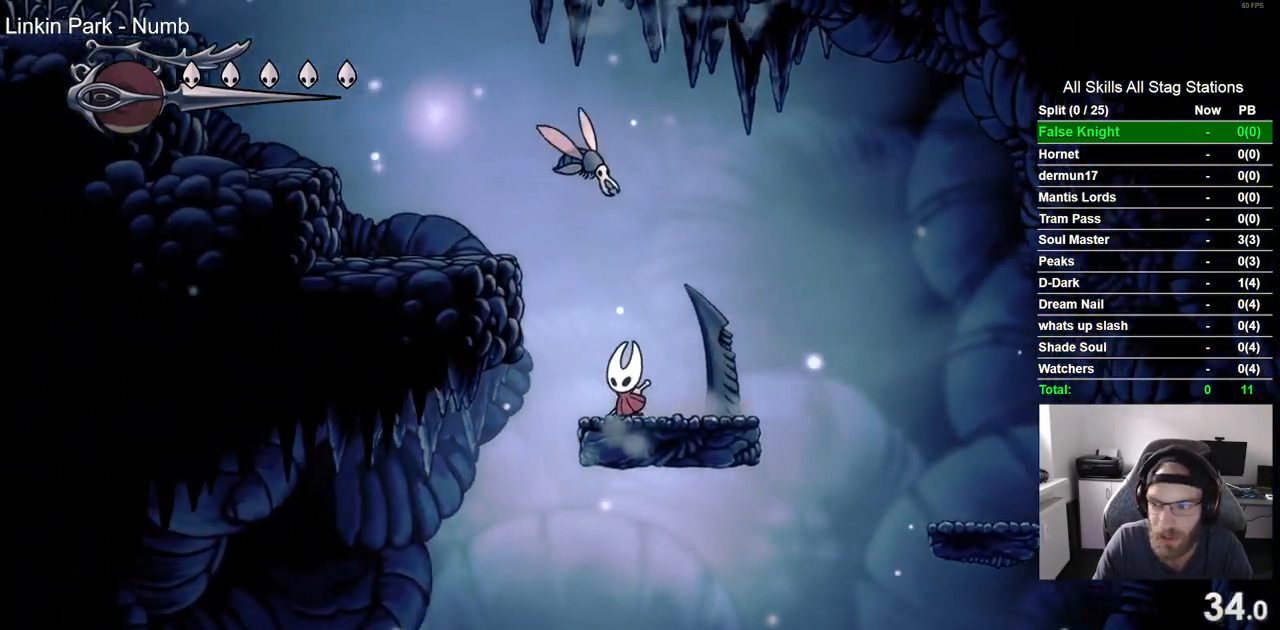
{"dt_ms": 500, "buttons": ["DPAD_LEFT"], "left_stick": "center", "right_stick": "center"}
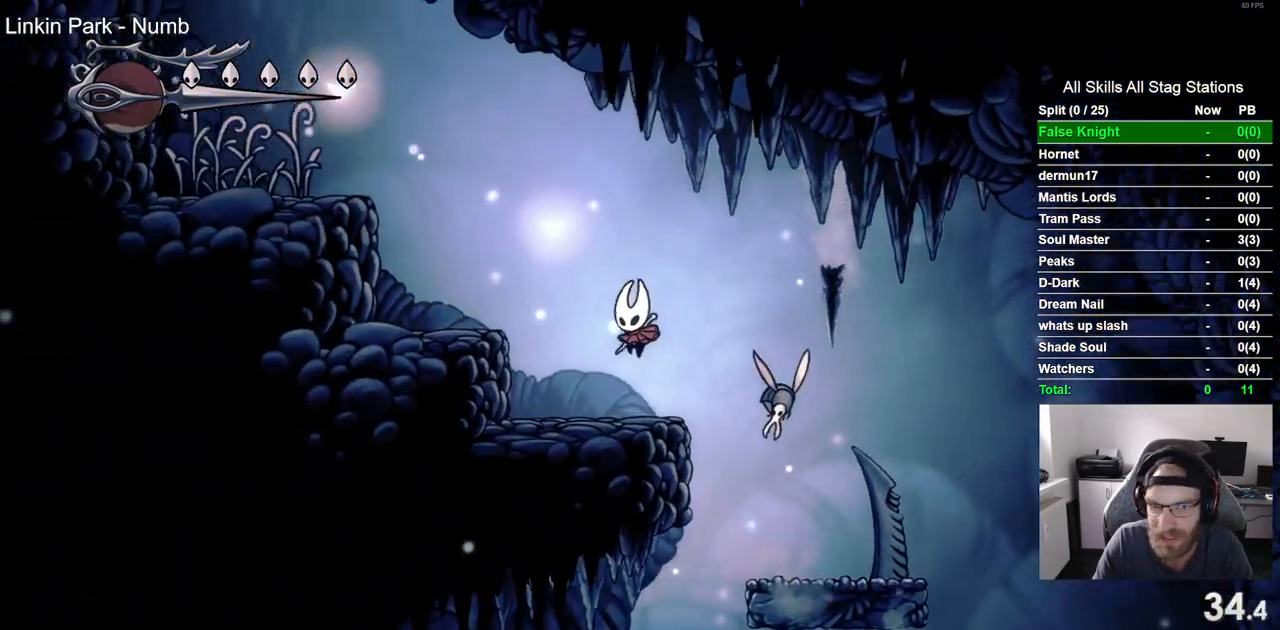
{"dt_ms": 500, "buttons": ["CROSS", "DPAD_LEFT"], "left_stick": "center", "right_stick": "center", "events": [[150, "CROSS", "down"]]}
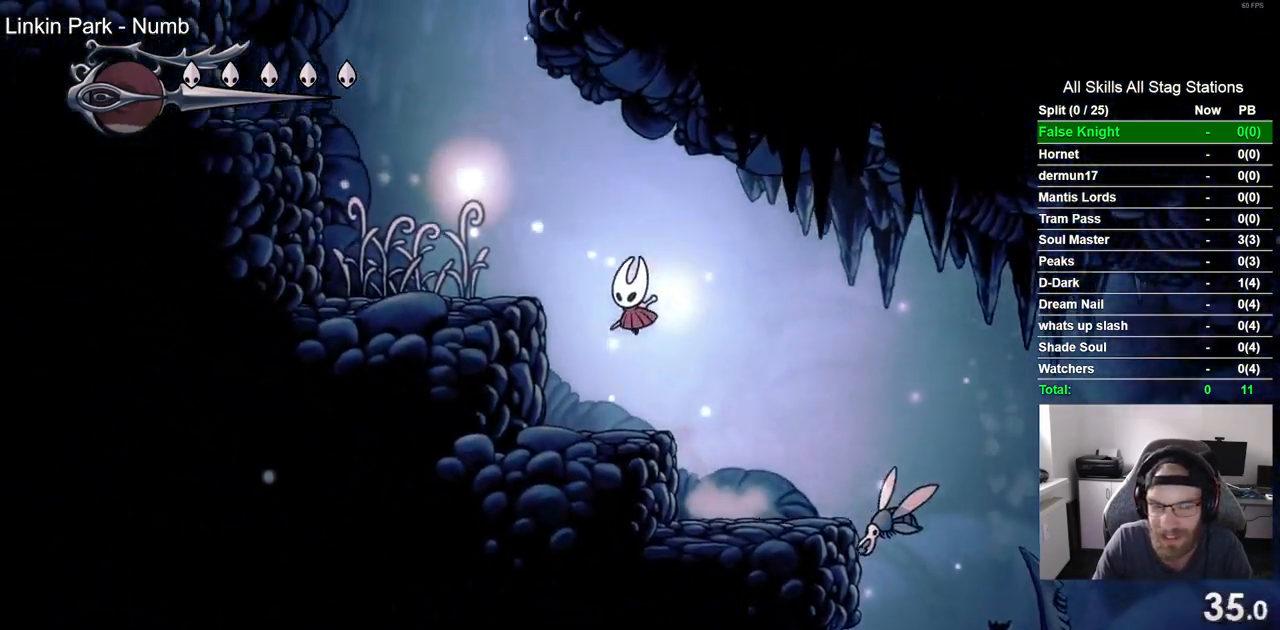
{"dt_ms": 500, "buttons": ["CROSS", "DPAD_LEFT"], "left_stick": "center", "right_stick": "center", "events": [[217, "CROSS", "up"], [417, "CROSS", "down"]]}